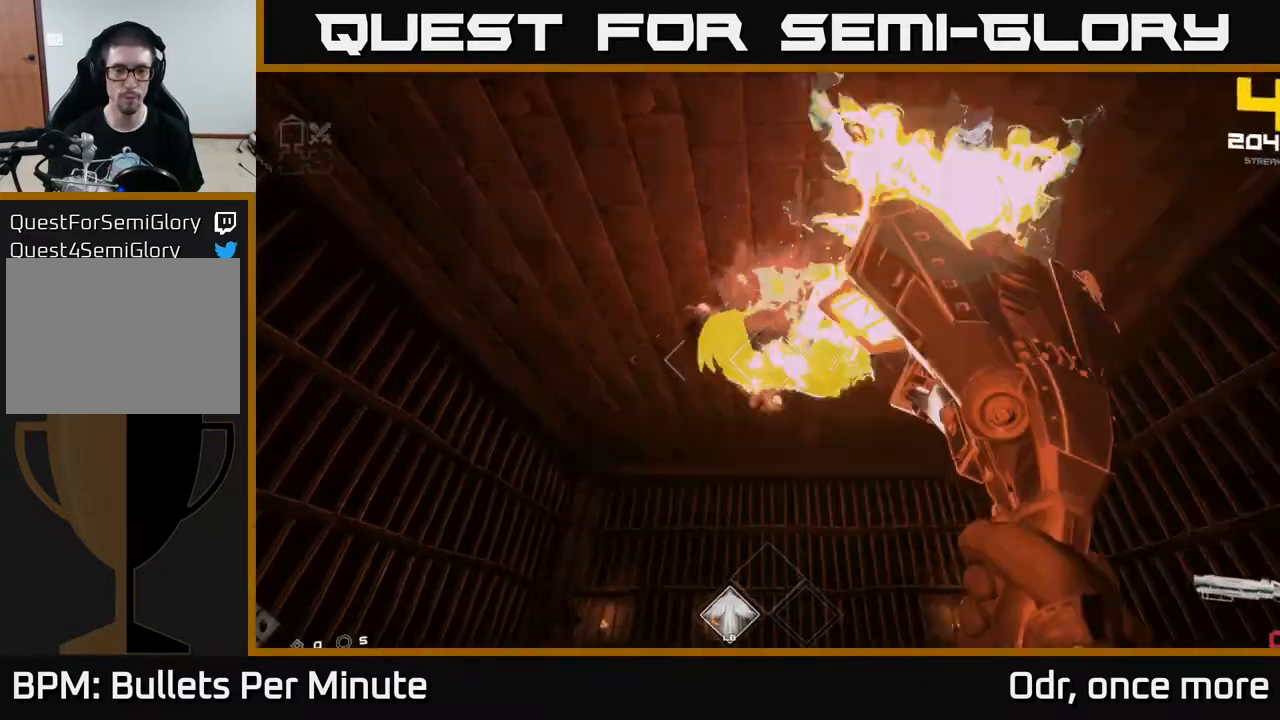
Gameplay with a controller (Xbox layout); each line is a JSON object with the inputs held at the frame after it. "events" lists button and stick changes between this image and that frame as [ms after this image, input, new state], when the widget could be followed in between.
{"buttons": [], "left_stick": "center", "right_stick": "center", "events": [[83, "R2", "up"], [233, "right_stick", "down"], [267, "R1", "down"], [267, "left_stick", "down"], [417, "right_stick", "center"], [433, "R1", "up"], [500, "left_stick", "center"]]}
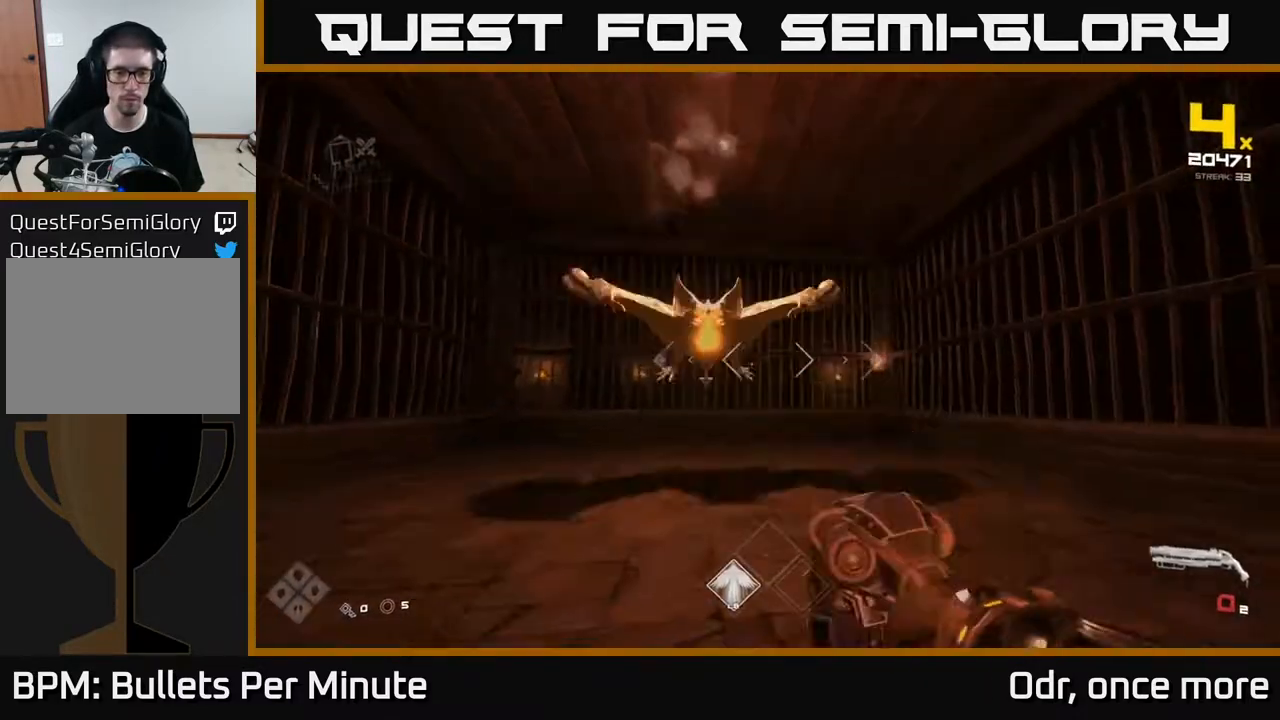
{"buttons": ["R2"], "left_stick": "up-left", "right_stick": "center", "events": [[100, "R1", "down"], [100, "left_stick", "left"], [217, "R1", "up"], [333, "left_stick", "up-left"], [450, "R2", "down"]]}
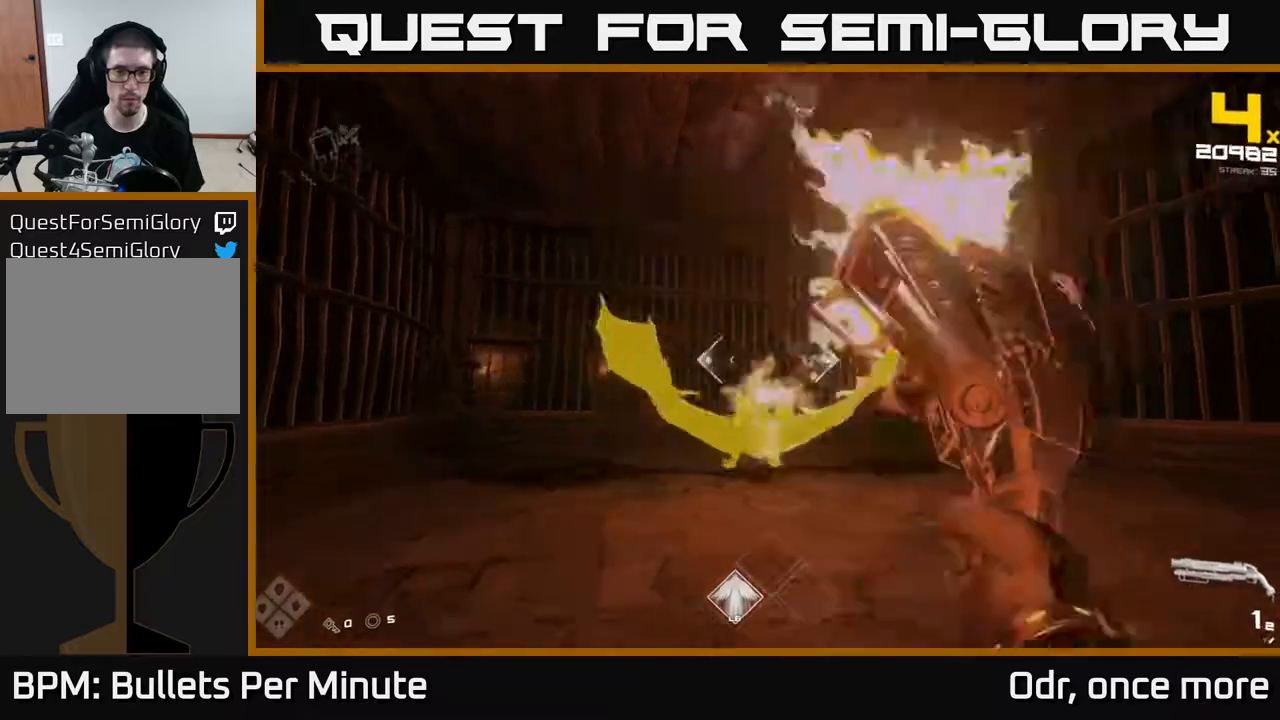
{"buttons": [], "left_stick": "left", "right_stick": "center", "events": [[50, "R2", "up"], [117, "left_stick", "left"], [300, "R2", "down"], [350, "right_stick", "right"], [400, "R2", "up"], [483, "right_stick", "center"]]}
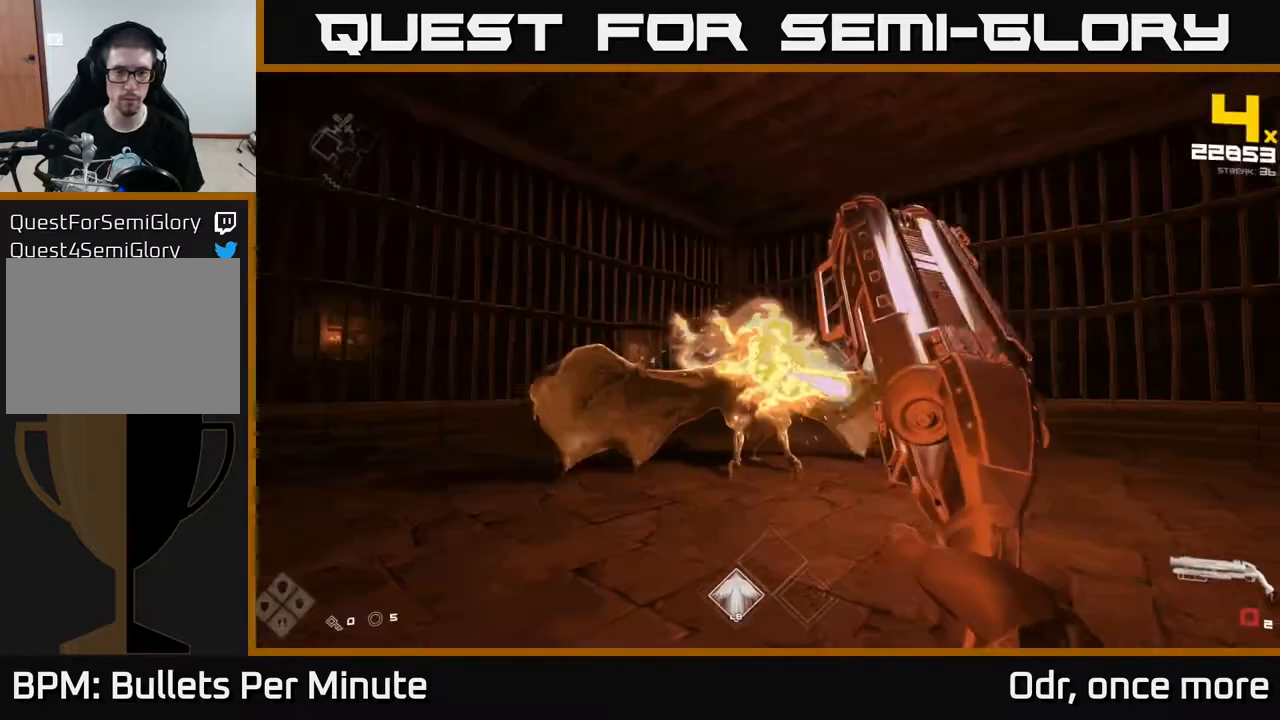
{"buttons": ["R1"], "left_stick": "left", "right_stick": "center", "events": [[117, "R1", "down"], [217, "R1", "up"], [267, "right_stick", "right"], [433, "R1", "down"], [500, "right_stick", "center"]]}
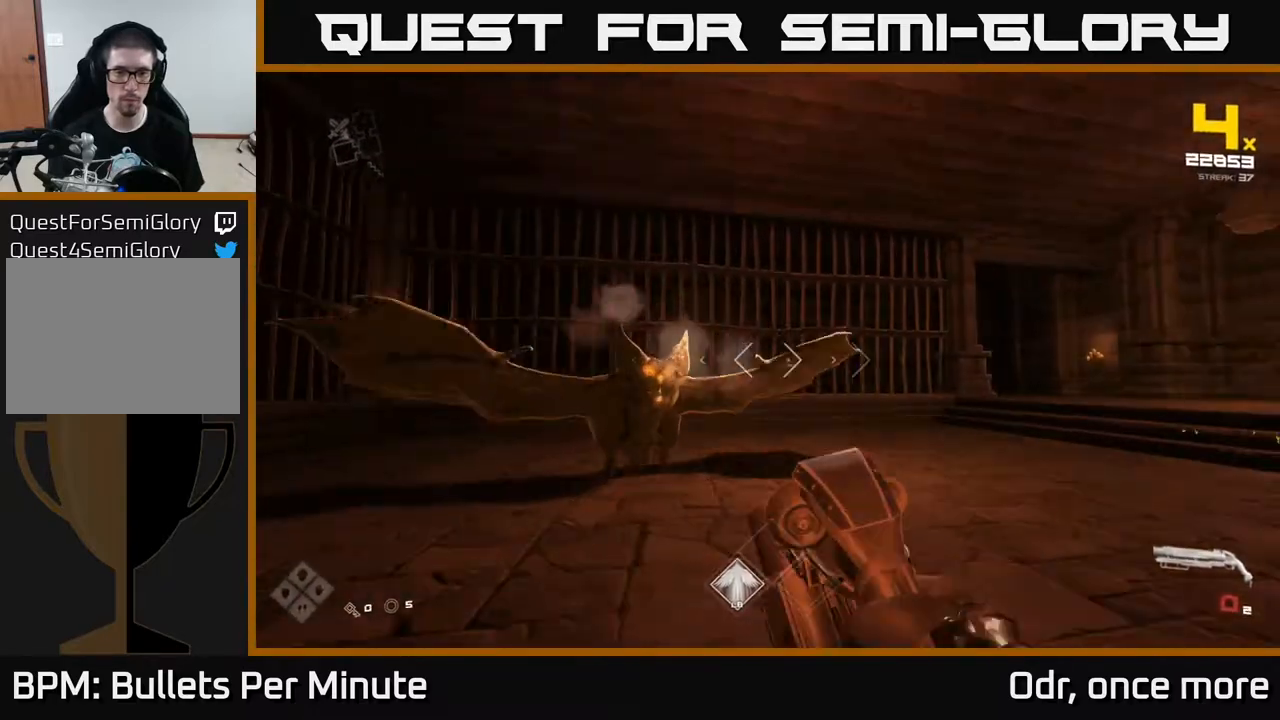
{"buttons": [], "left_stick": "left", "right_stick": "center", "events": [[50, "R1", "up"], [317, "R2", "down"], [450, "R2", "up"]]}
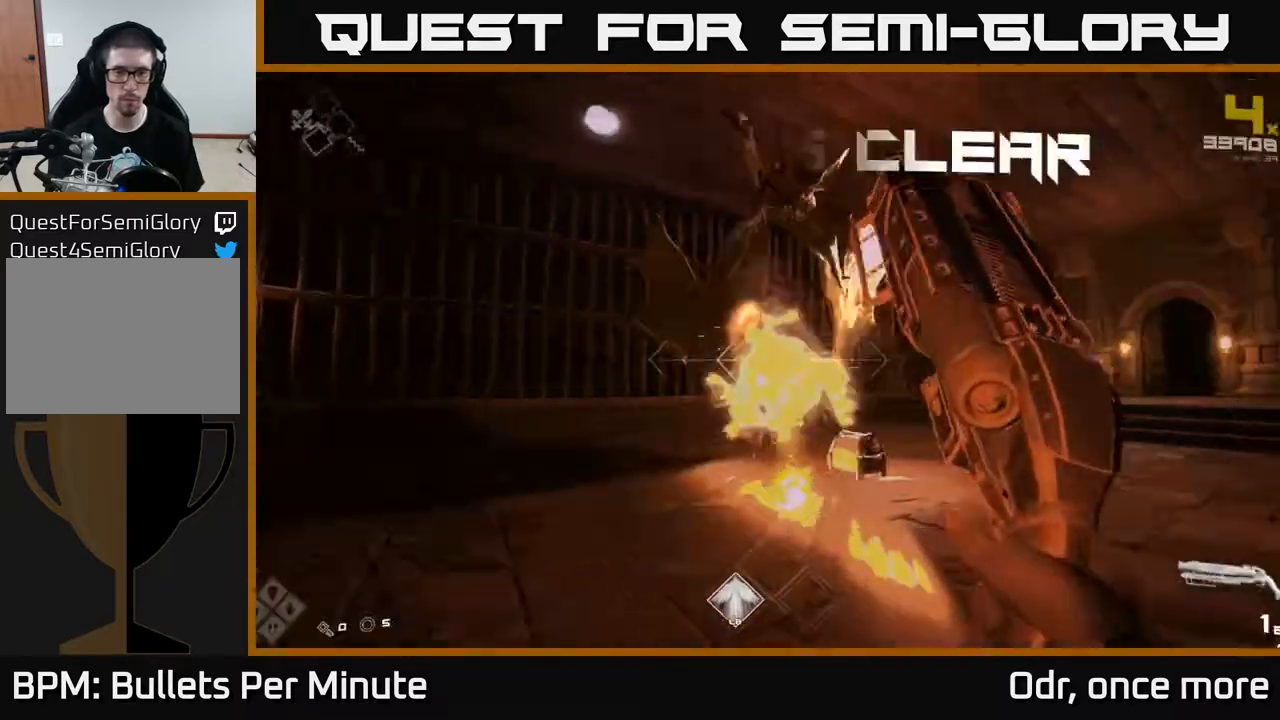
{"buttons": [], "left_stick": "up", "right_stick": "center", "events": [[100, "right_stick", "right"], [150, "R1", "down"], [267, "left_stick", "up-left"], [267, "right_stick", "center"], [283, "R1", "up"], [367, "left_stick", "up"]]}
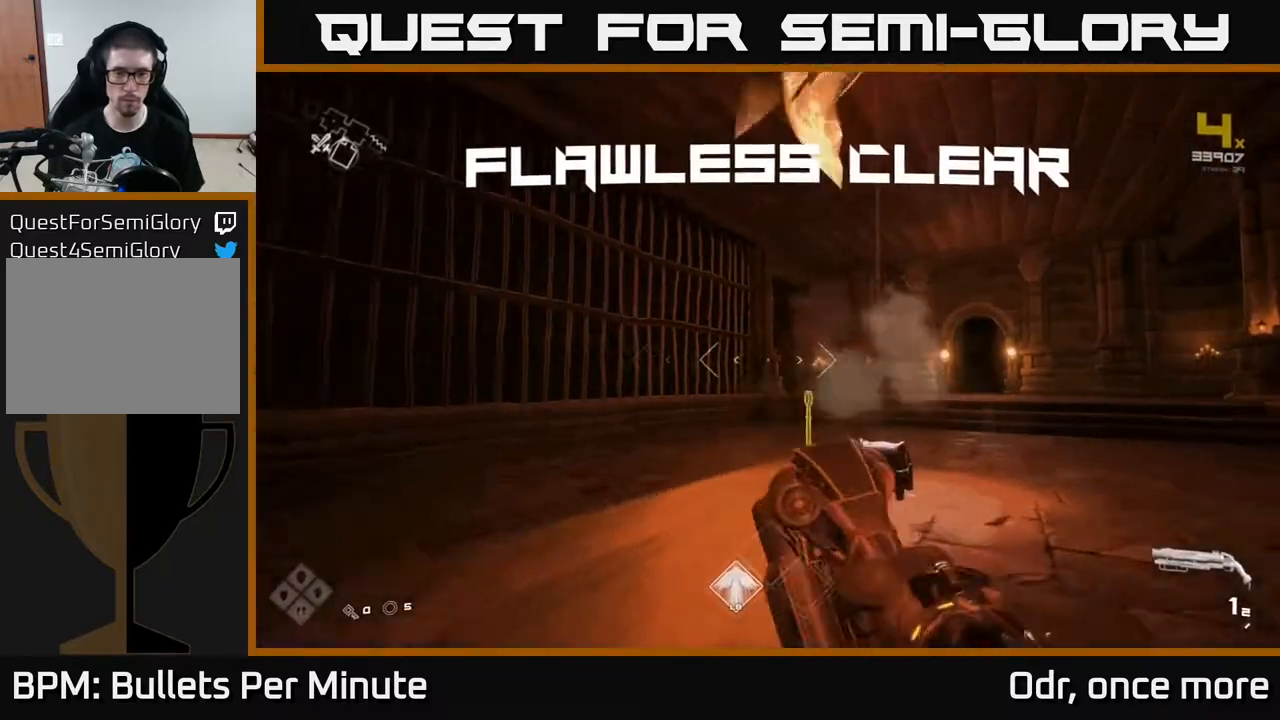
{"buttons": [], "left_stick": "up", "right_stick": "center", "events": [[17, "R1", "down"], [117, "right_stick", "down"], [167, "R1", "up"], [350, "right_stick", "center"]]}
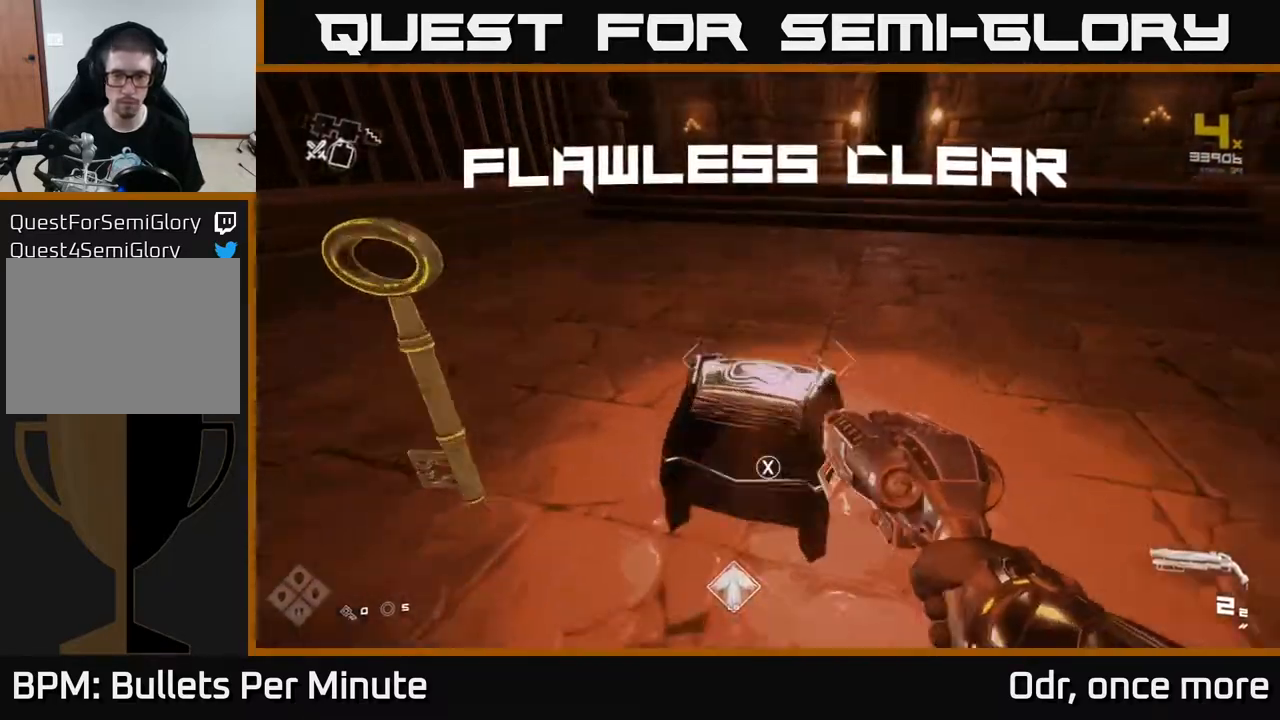
{"buttons": [], "left_stick": "down", "right_stick": "center", "events": [[117, "X", "down"], [117, "left_stick", "center"], [200, "X", "up"], [333, "left_stick", "down"]]}
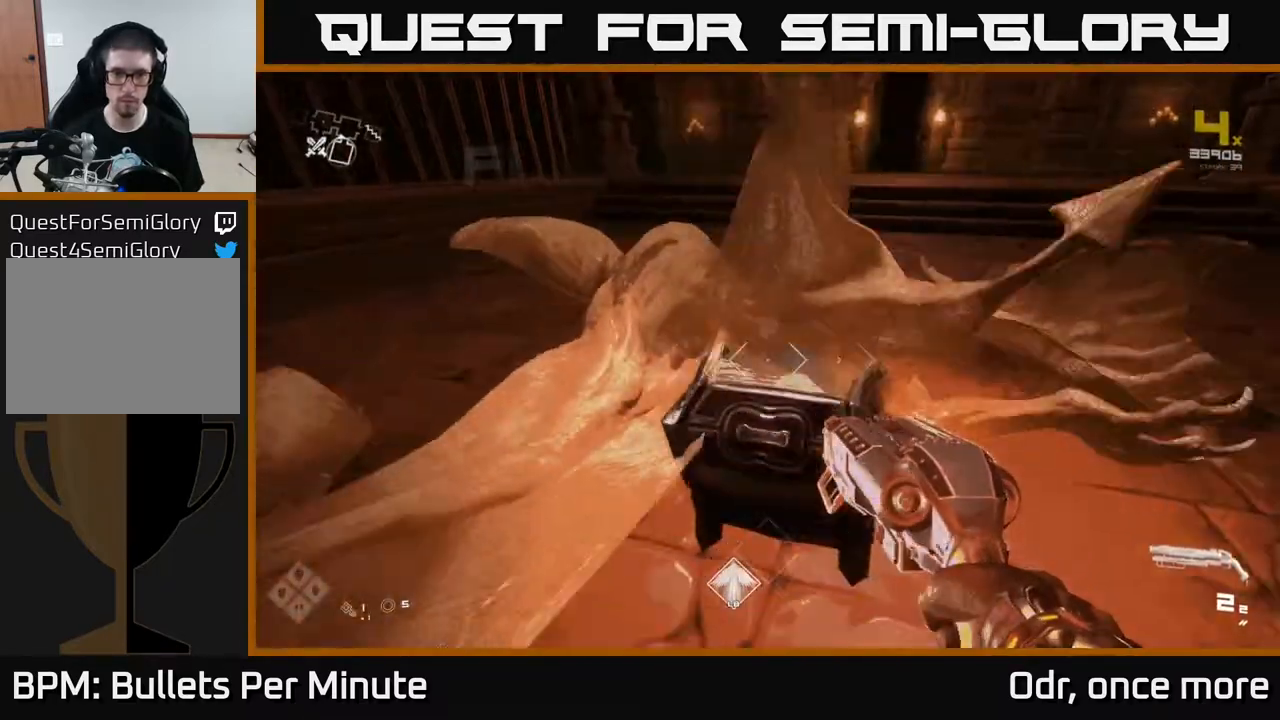
{"buttons": [], "left_stick": "up", "right_stick": "up-right", "events": [[50, "left_stick", "center"], [217, "left_stick", "up"], [433, "right_stick", "up-right"]]}
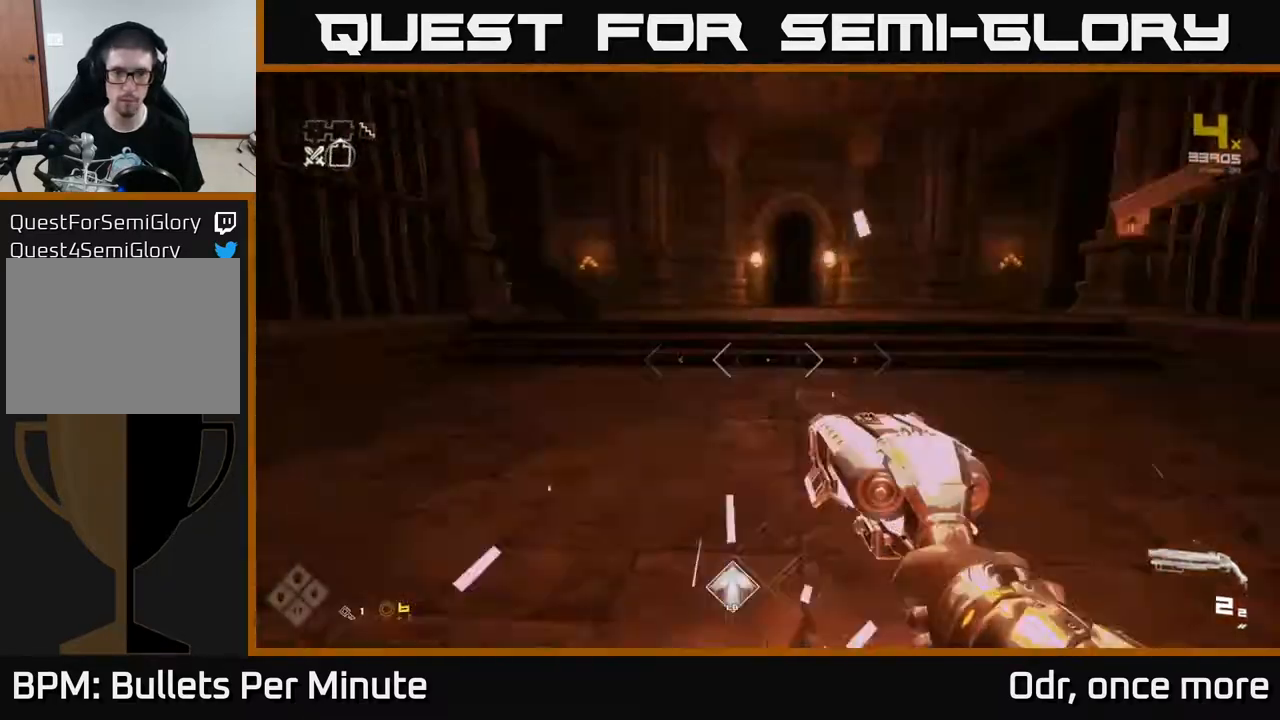
{"buttons": ["L1"], "left_stick": "up", "right_stick": "center", "events": [[83, "right_stick", "center"], [267, "L1", "down"]]}
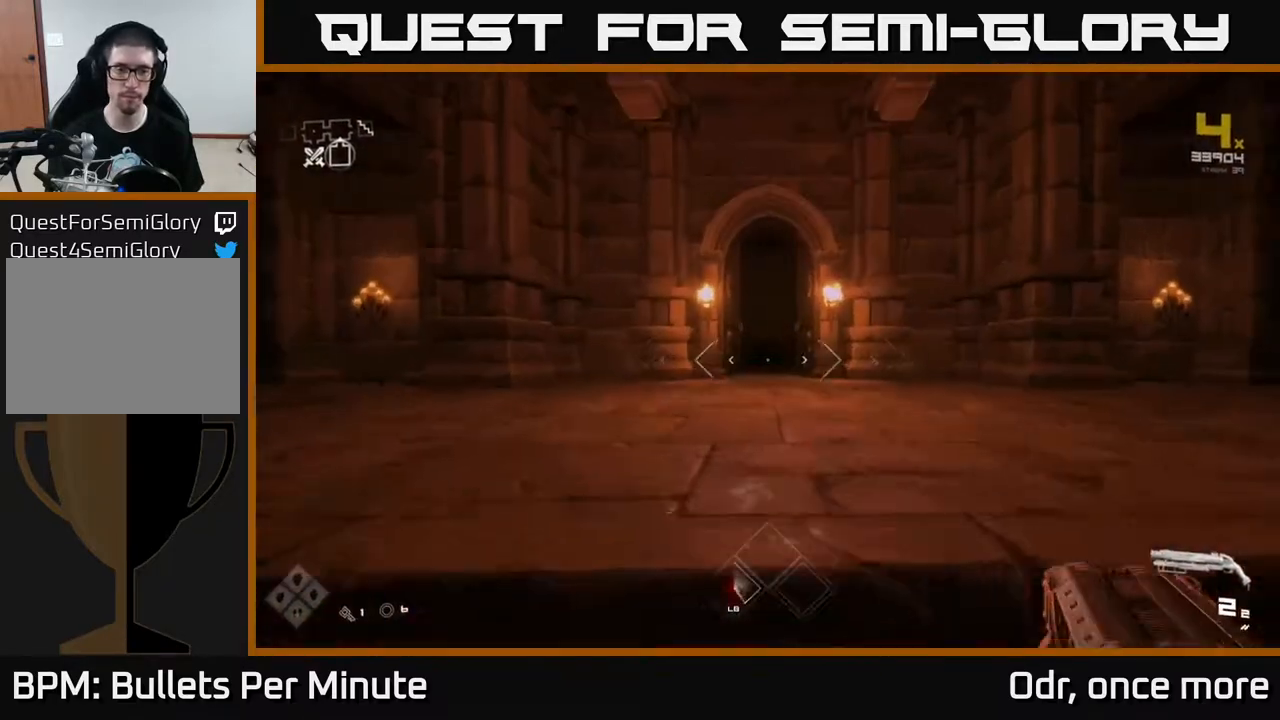
{"buttons": ["L1"], "left_stick": "up", "right_stick": "center", "events": []}
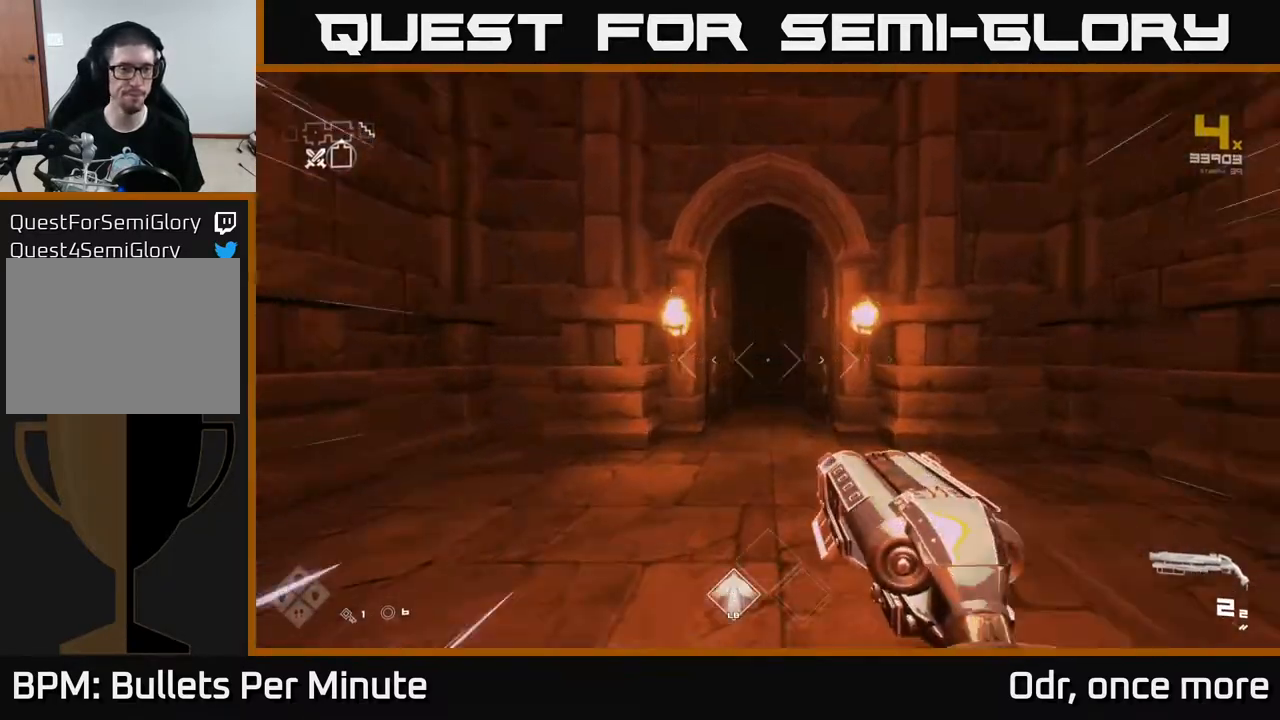
{"buttons": ["L1"], "left_stick": "up", "right_stick": "center", "events": []}
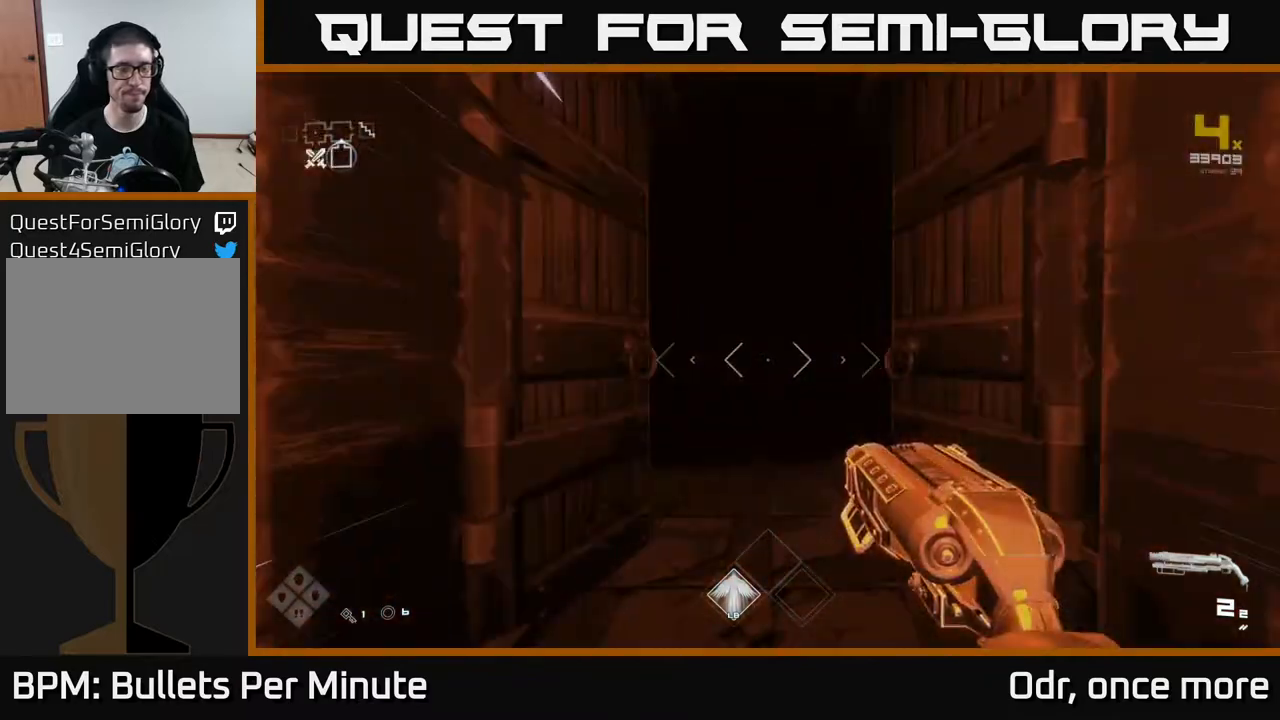
{"buttons": ["L1"], "left_stick": "up", "right_stick": "center", "events": []}
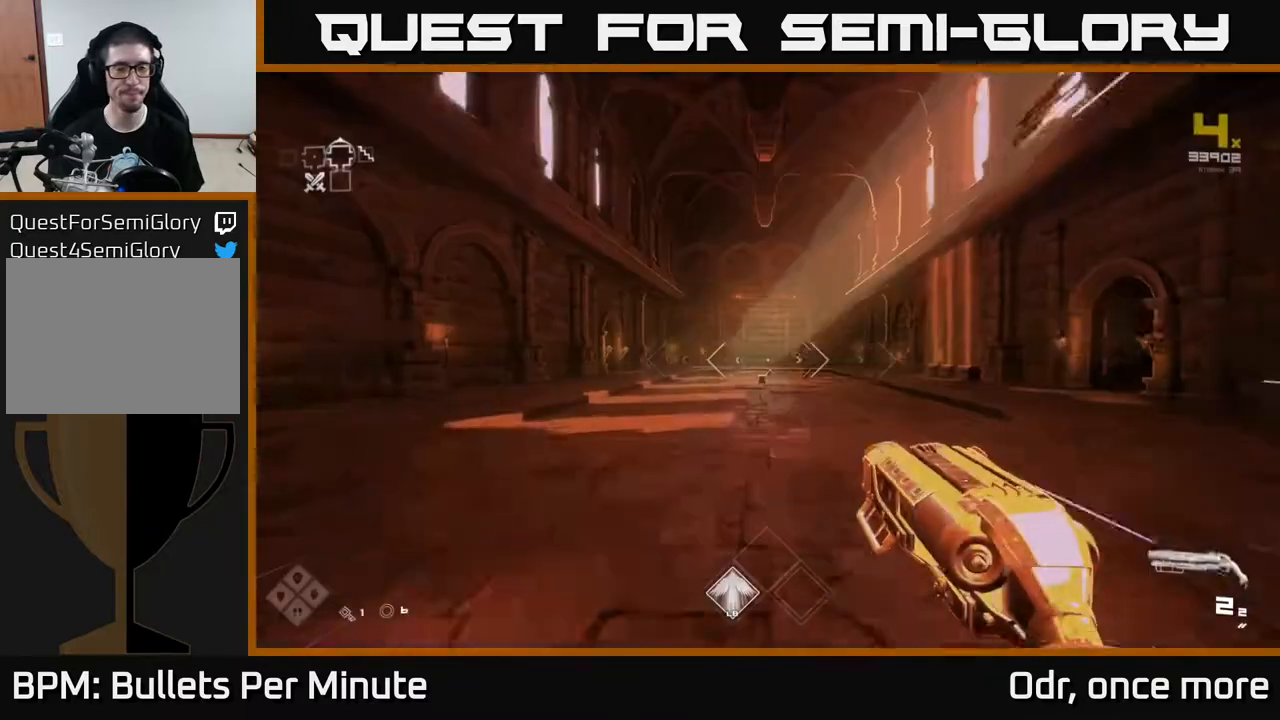
{"buttons": ["L1"], "left_stick": "up", "right_stick": "center", "events": []}
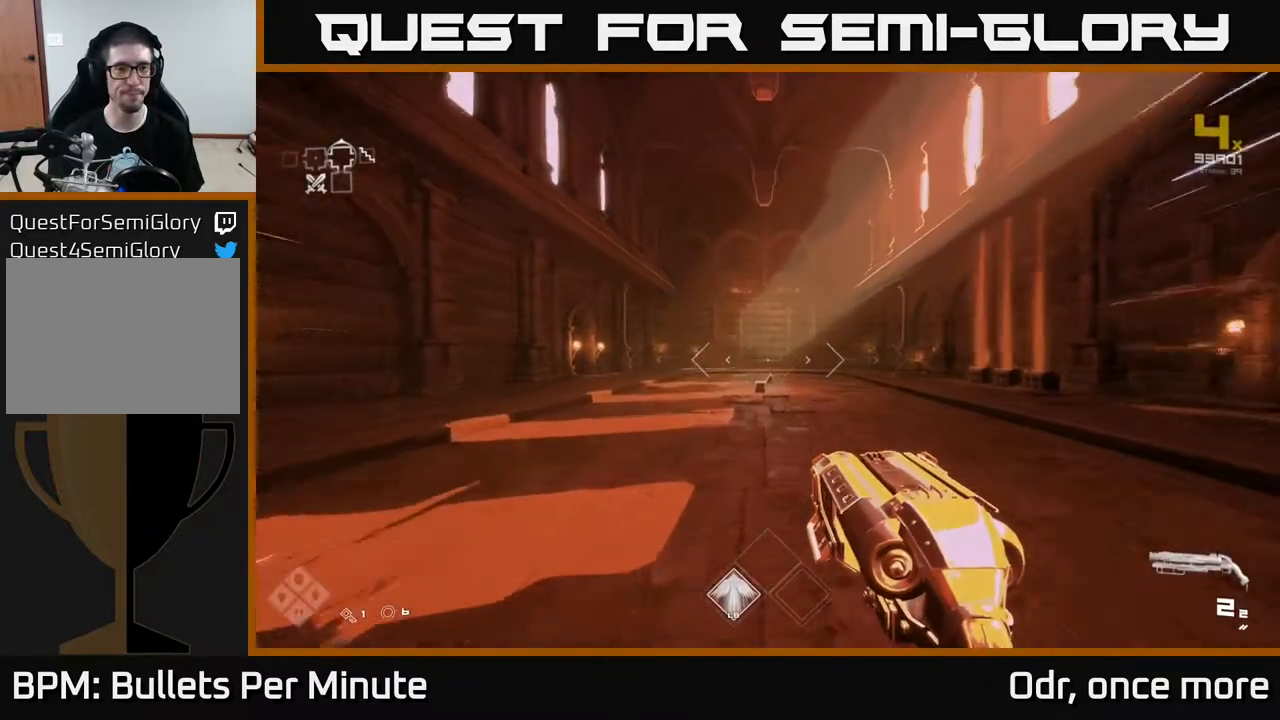
{"buttons": ["L1"], "left_stick": "up", "right_stick": "center", "events": []}
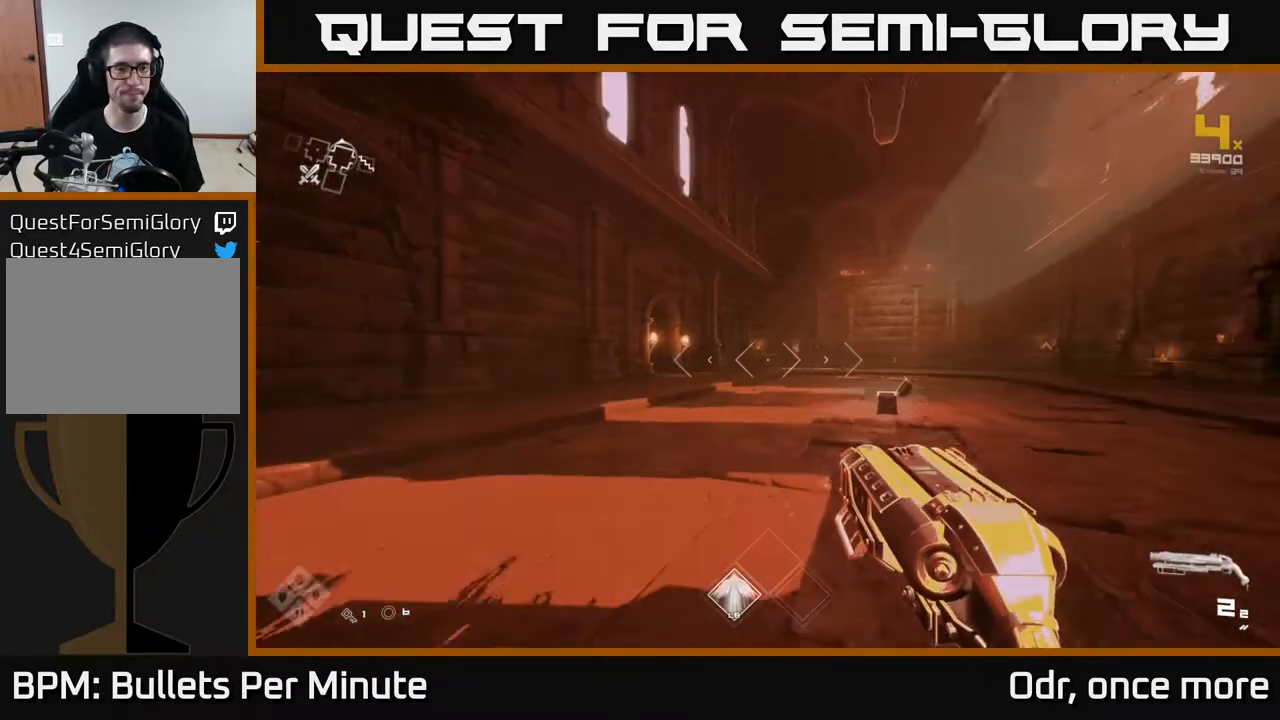
{"buttons": ["L1"], "left_stick": "up", "right_stick": "center", "events": []}
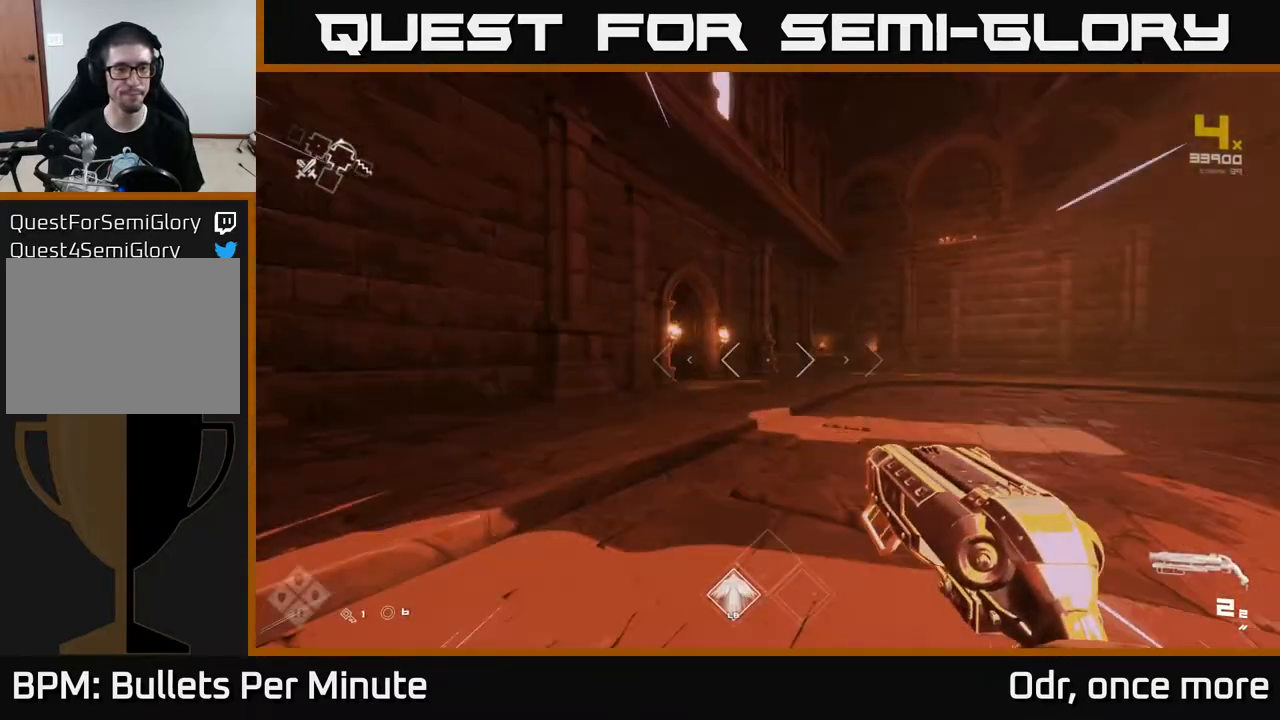
{"buttons": ["L1"], "left_stick": "up", "right_stick": "center", "events": []}
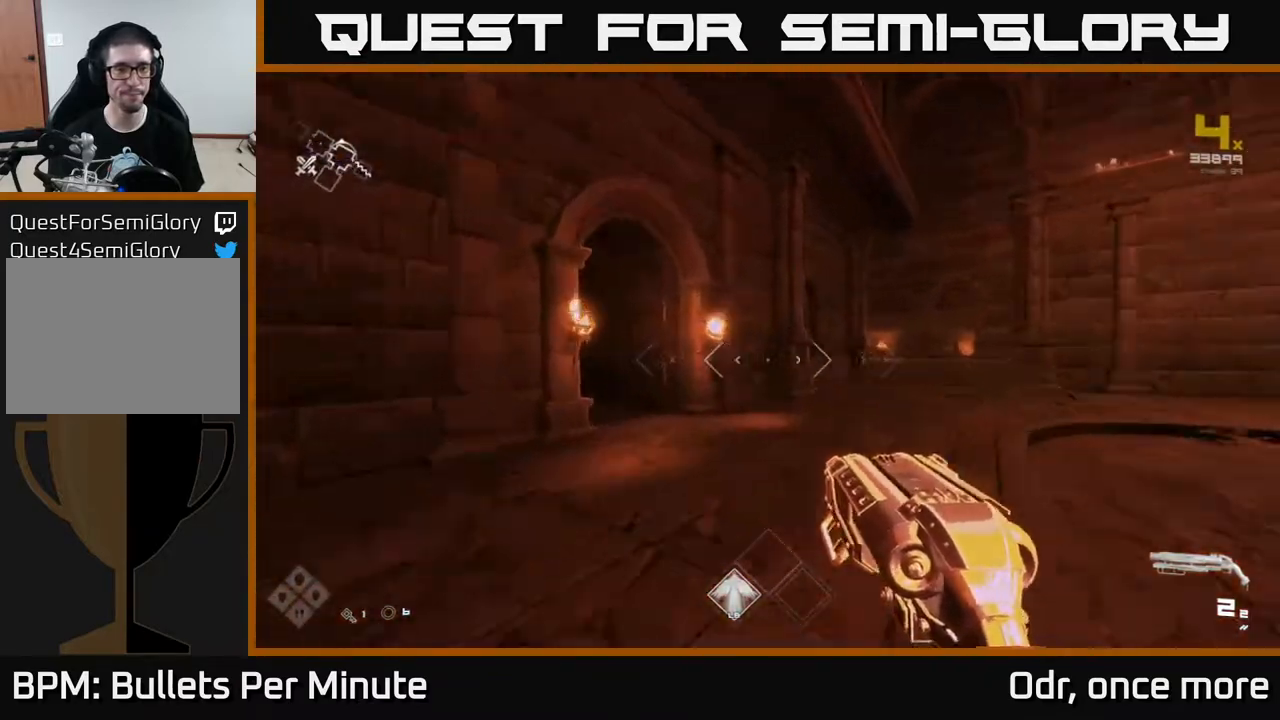
{"buttons": ["L1"], "left_stick": "up", "right_stick": "left", "events": [[50, "right_stick", "left"]]}
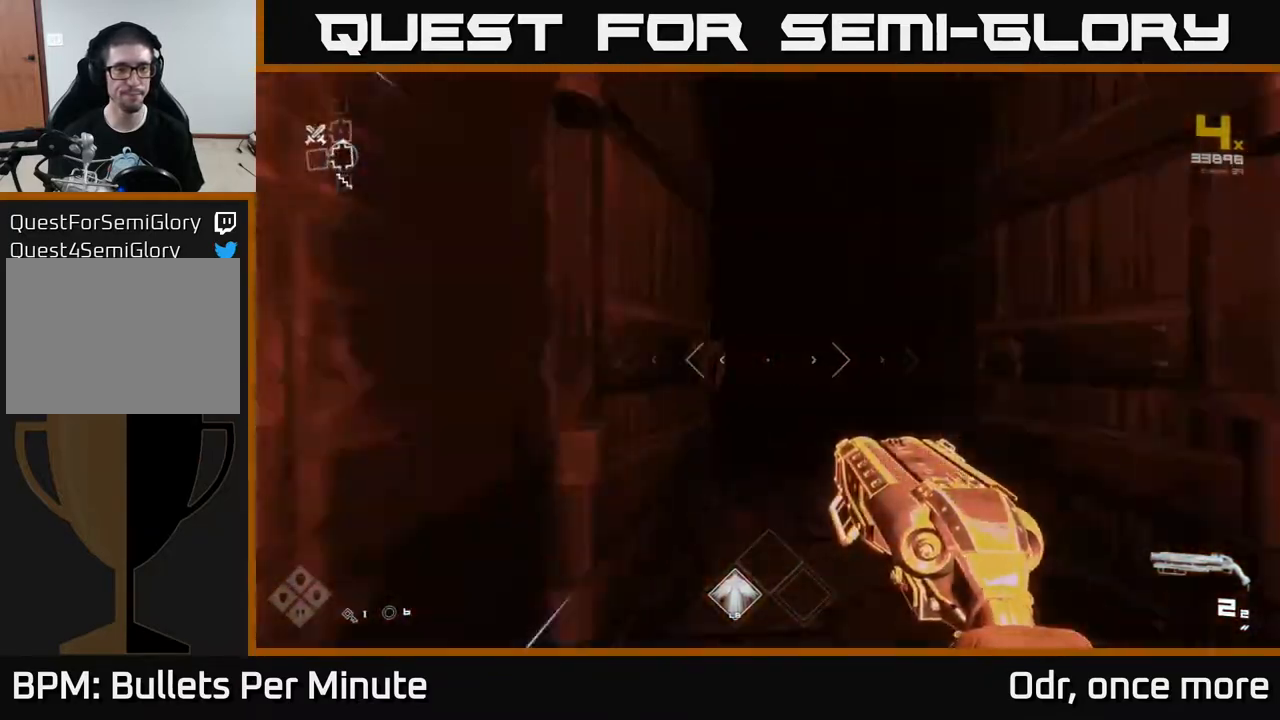
{"buttons": ["L1"], "left_stick": "up", "right_stick": "center", "events": [[33, "right_stick", "center"]]}
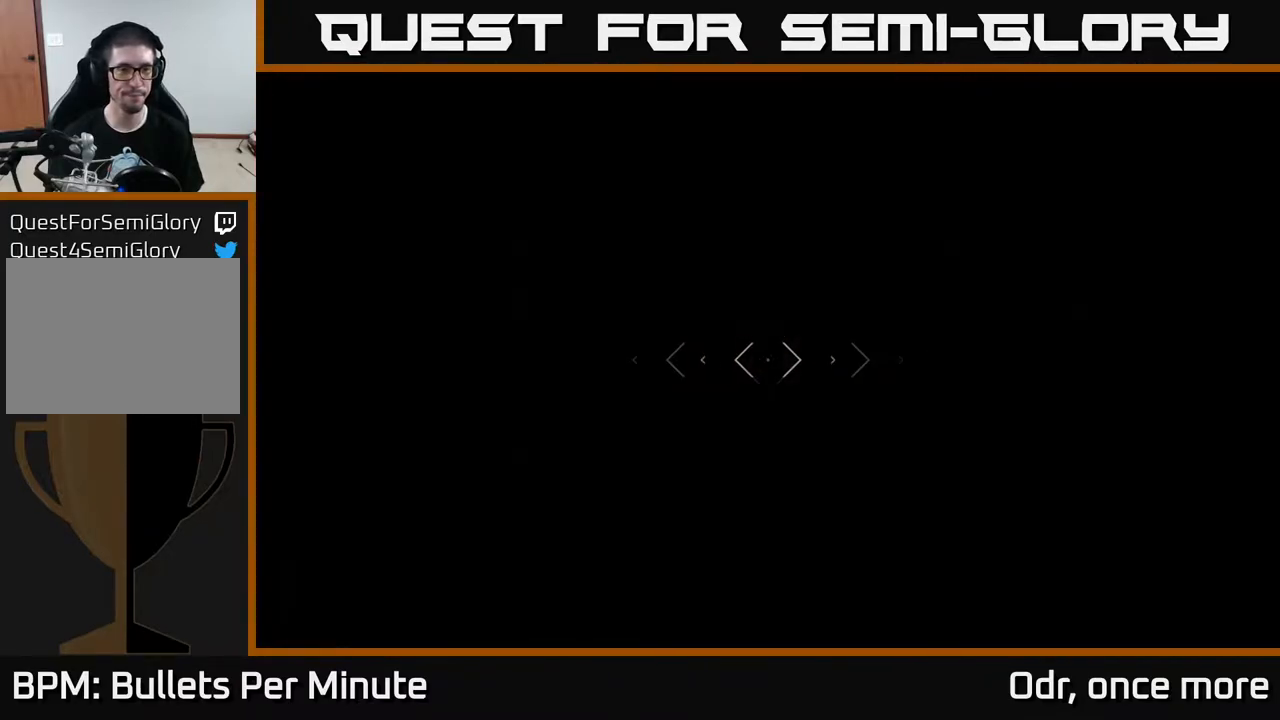
{"buttons": ["L1"], "left_stick": "up", "right_stick": "center", "events": []}
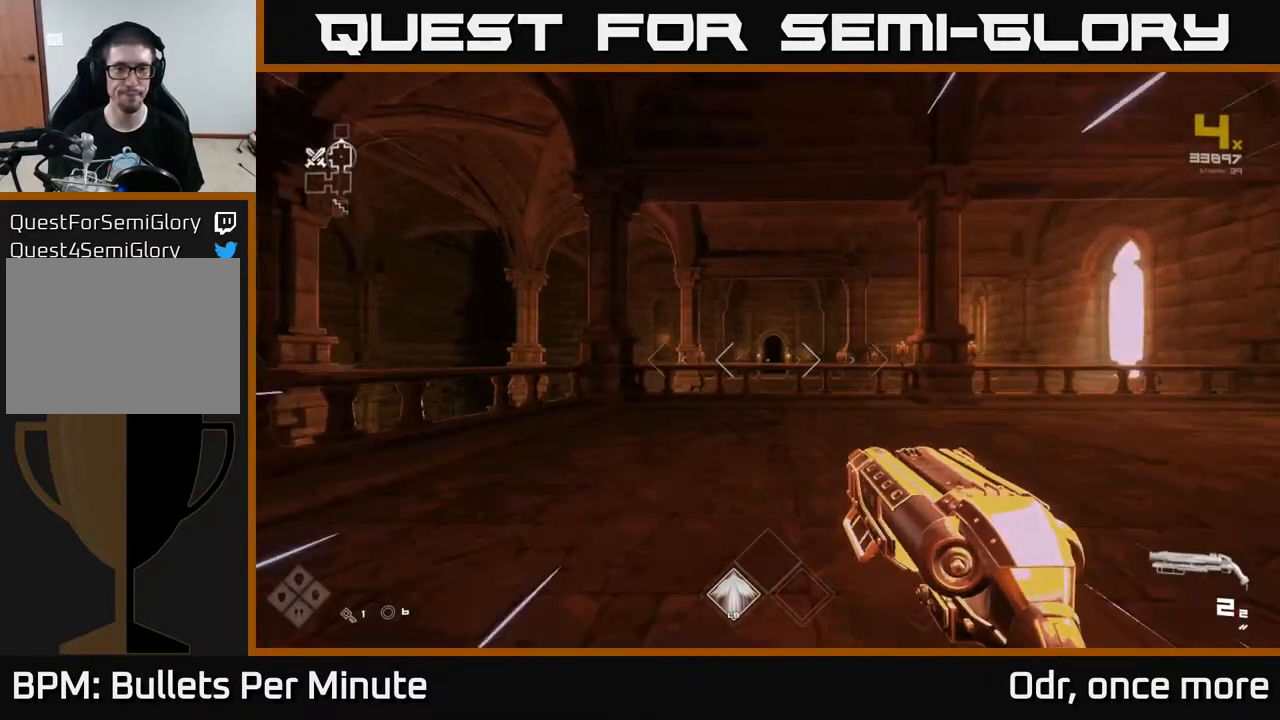
{"buttons": ["L1"], "left_stick": "up", "right_stick": "center", "events": []}
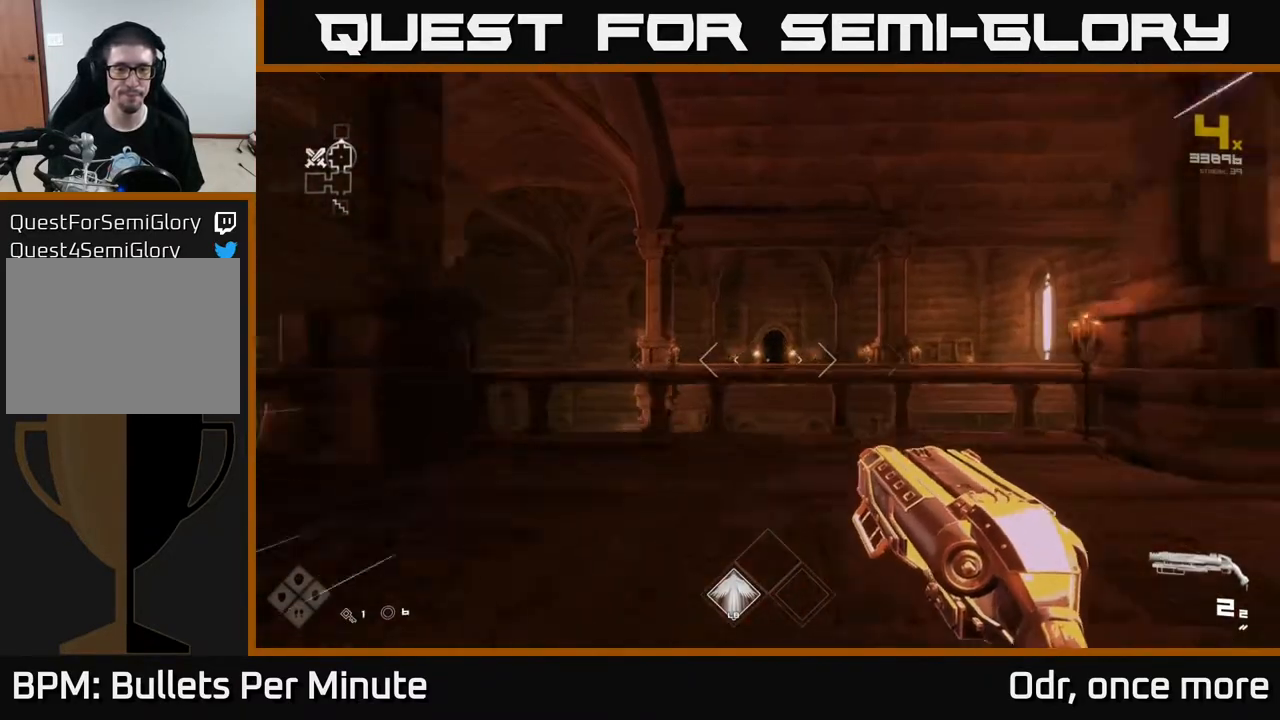
{"buttons": [], "left_stick": "up", "right_stick": "center", "events": [[200, "A", "down"], [200, "L1", "up"], [433, "A", "up"]]}
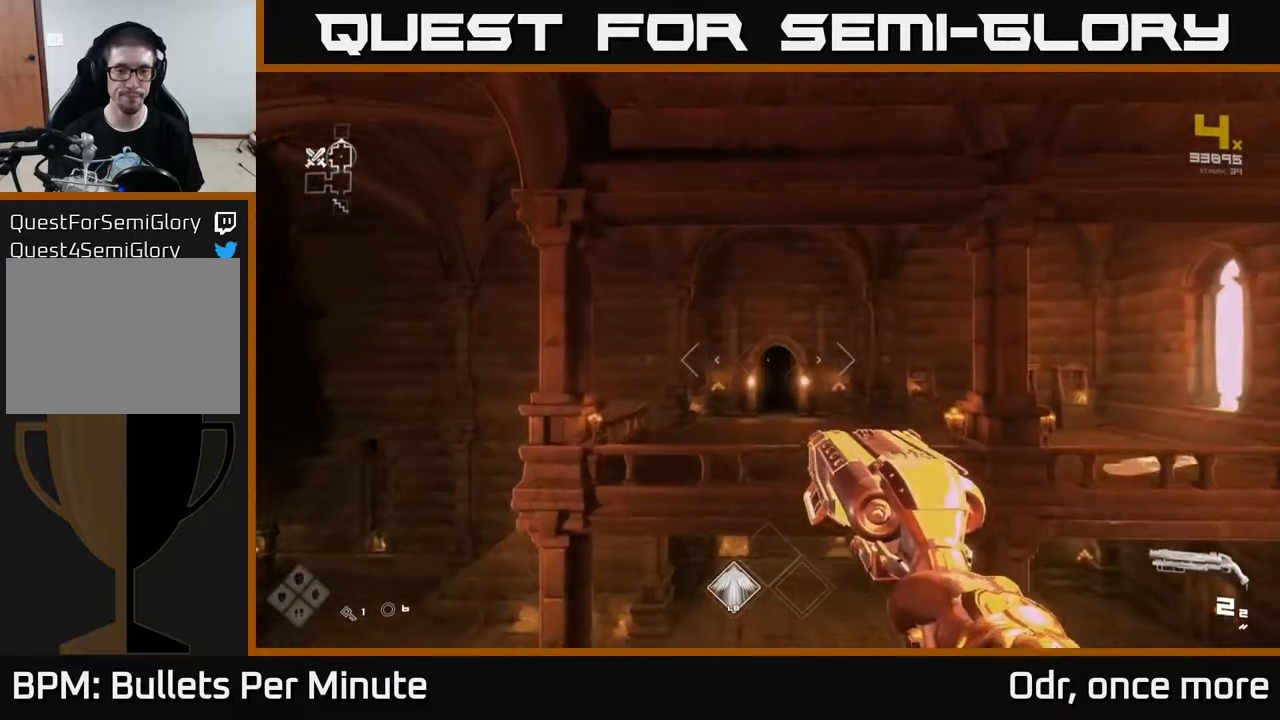
{"buttons": ["L1"], "left_stick": "up", "right_stick": "center", "events": [[317, "L1", "down"]]}
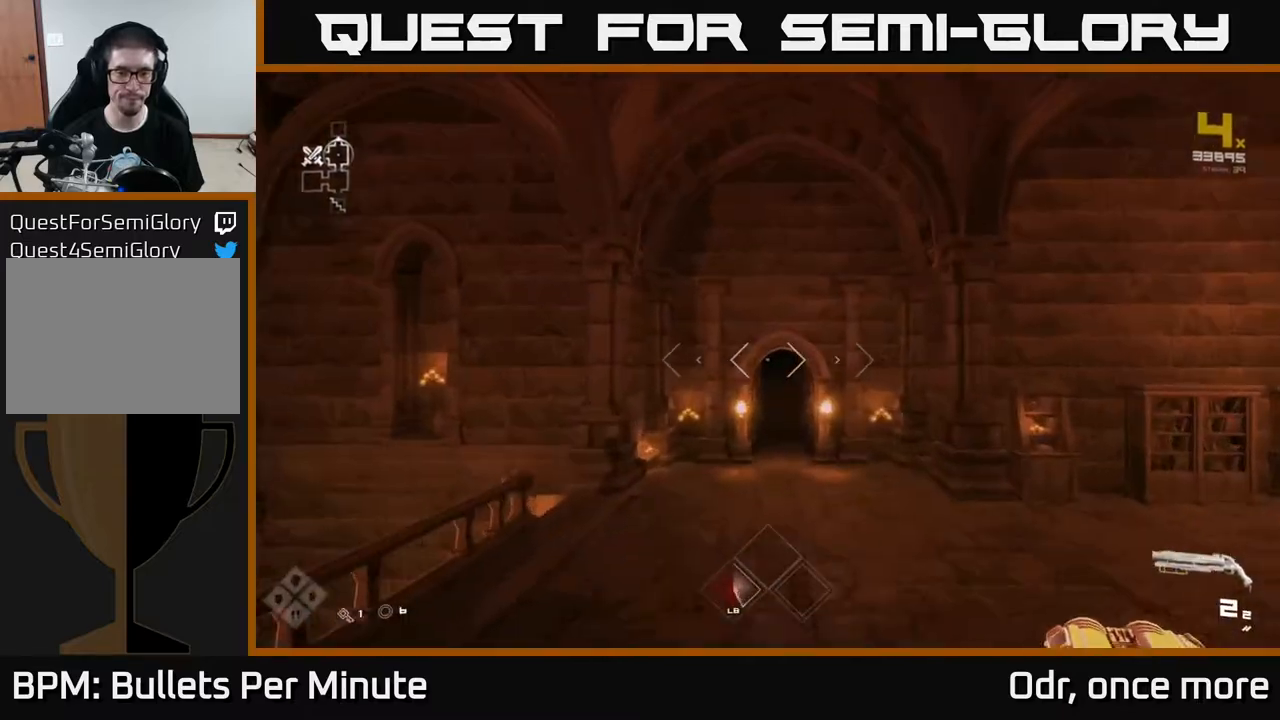
{"buttons": ["L1"], "left_stick": "up", "right_stick": "center", "events": []}
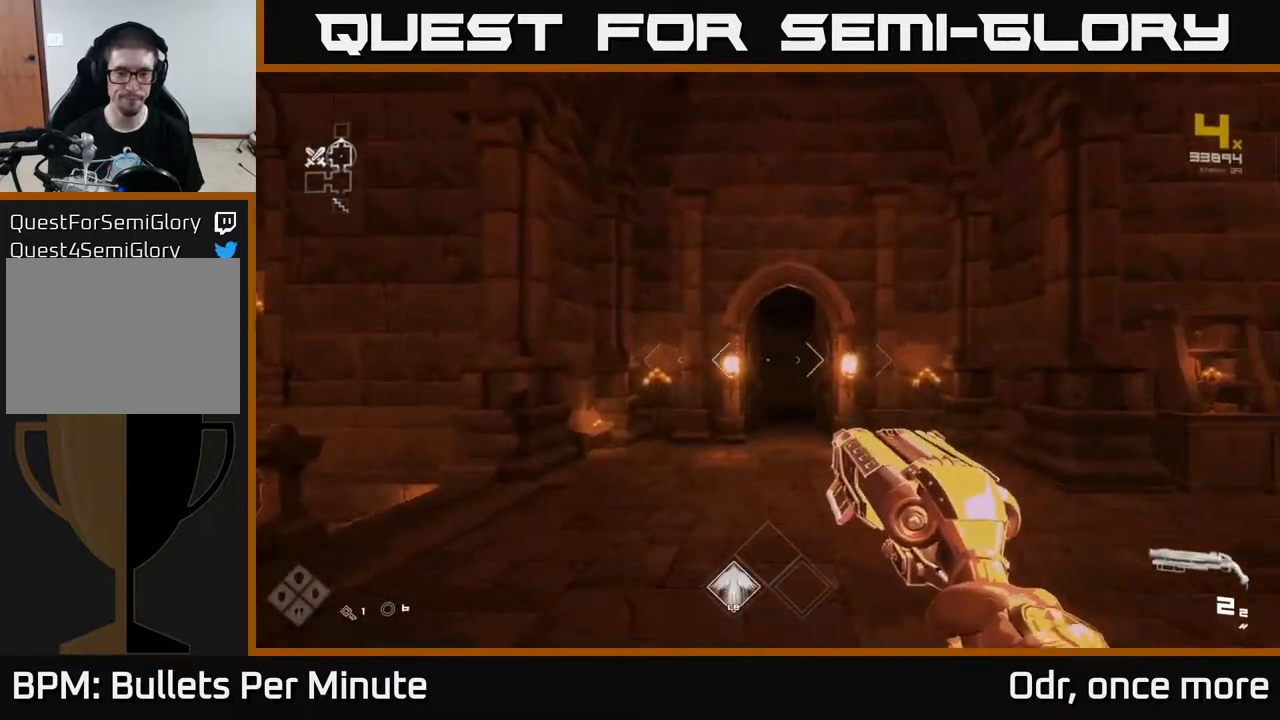
{"buttons": ["L1"], "left_stick": "up", "right_stick": "center", "events": []}
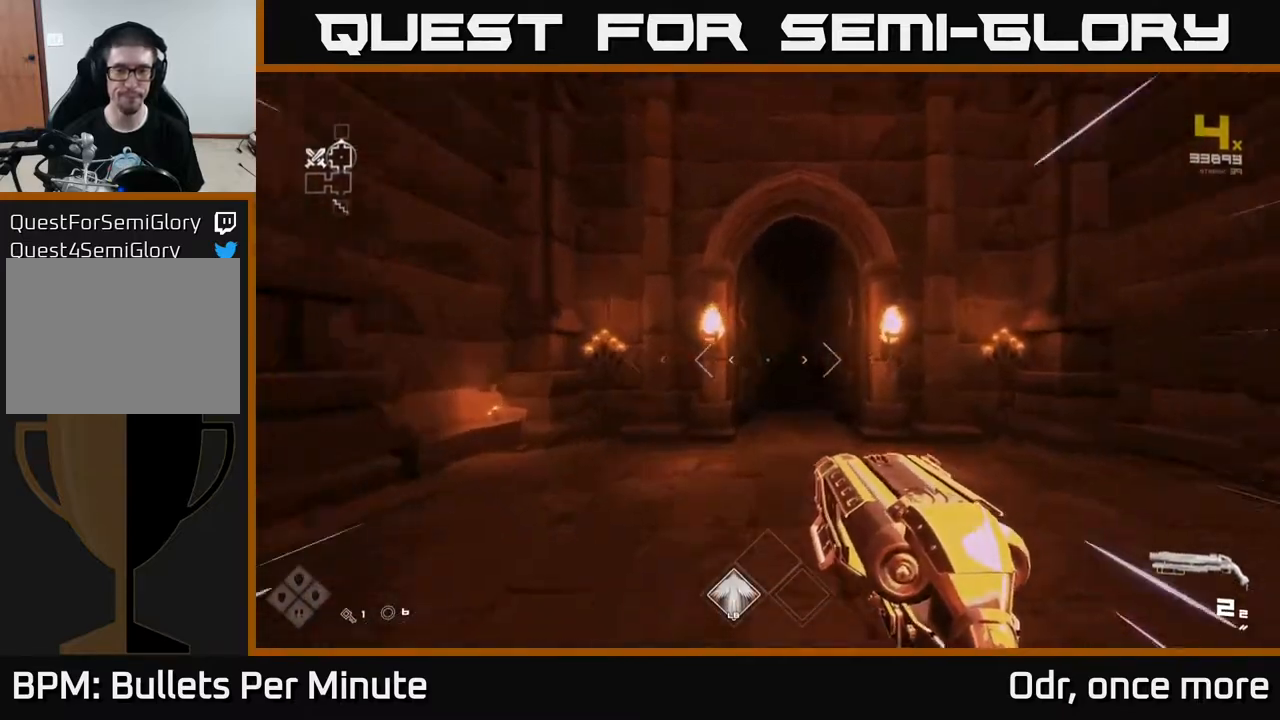
{"buttons": ["L1"], "left_stick": "up", "right_stick": "center", "events": []}
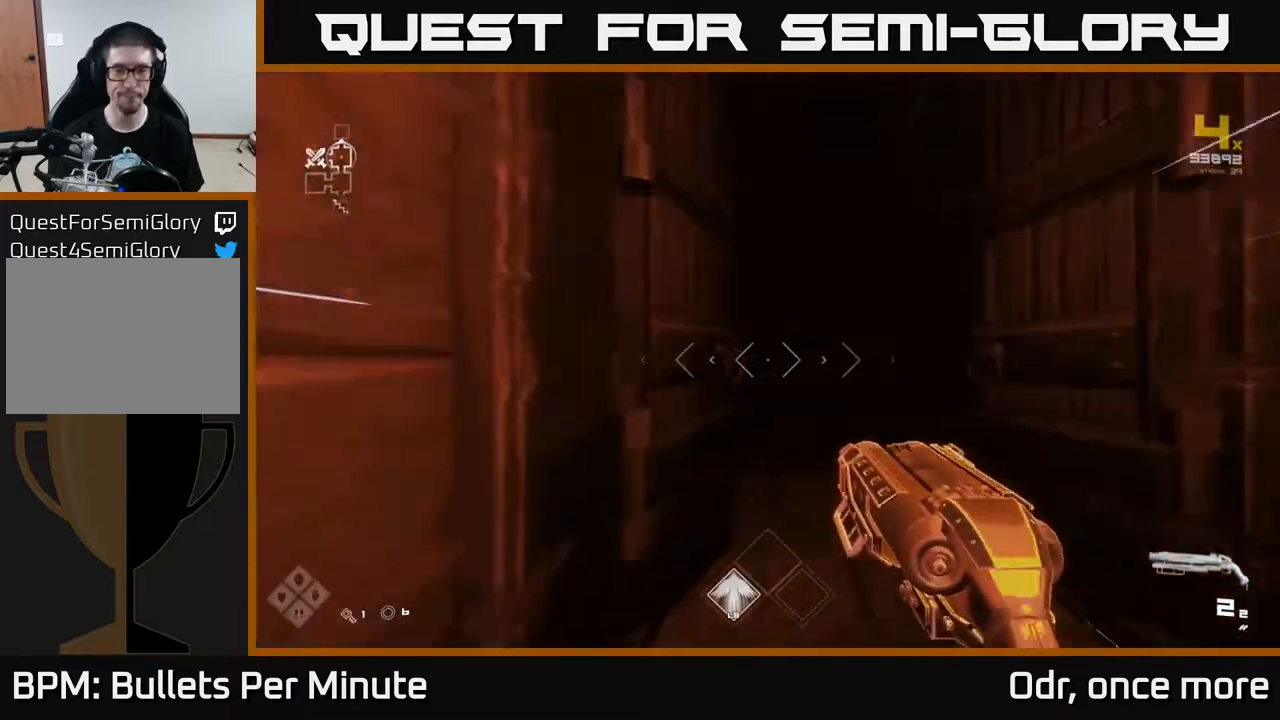
{"buttons": ["L1"], "left_stick": "up", "right_stick": "center", "events": []}
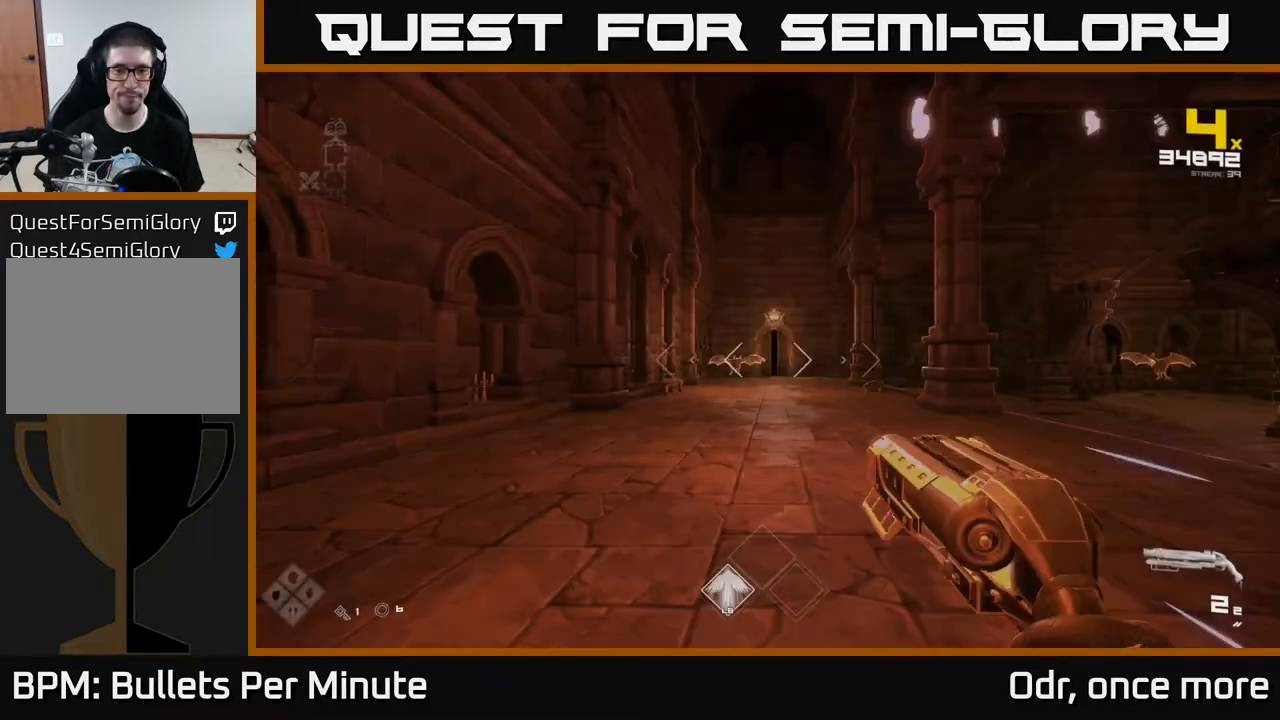
{"buttons": ["L1"], "left_stick": "up-left", "right_stick": "center", "events": [[483, "left_stick", "up-left"]]}
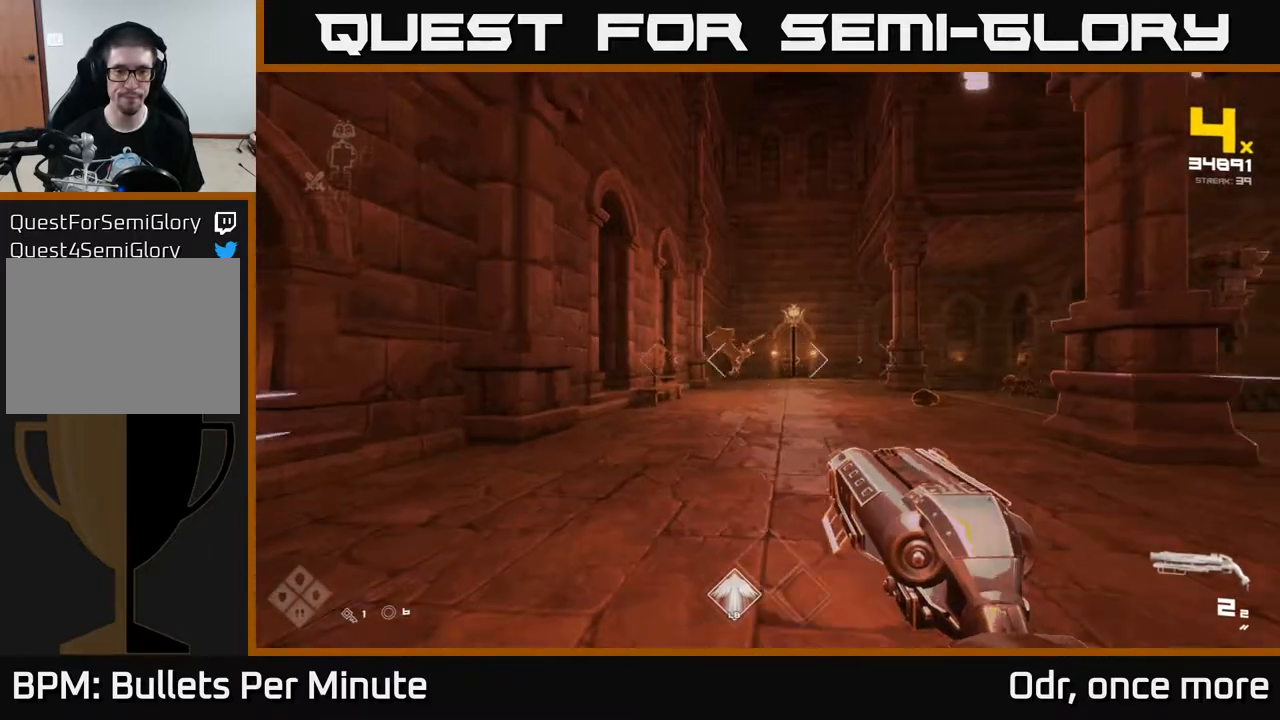
{"buttons": [], "left_stick": "up-right", "right_stick": "down-right", "events": [[83, "left_stick", "up"], [183, "L1", "up"], [267, "R2", "down"], [300, "right_stick", "up-left"], [367, "R2", "up"], [367, "left_stick", "up-right"], [383, "right_stick", "down-right"]]}
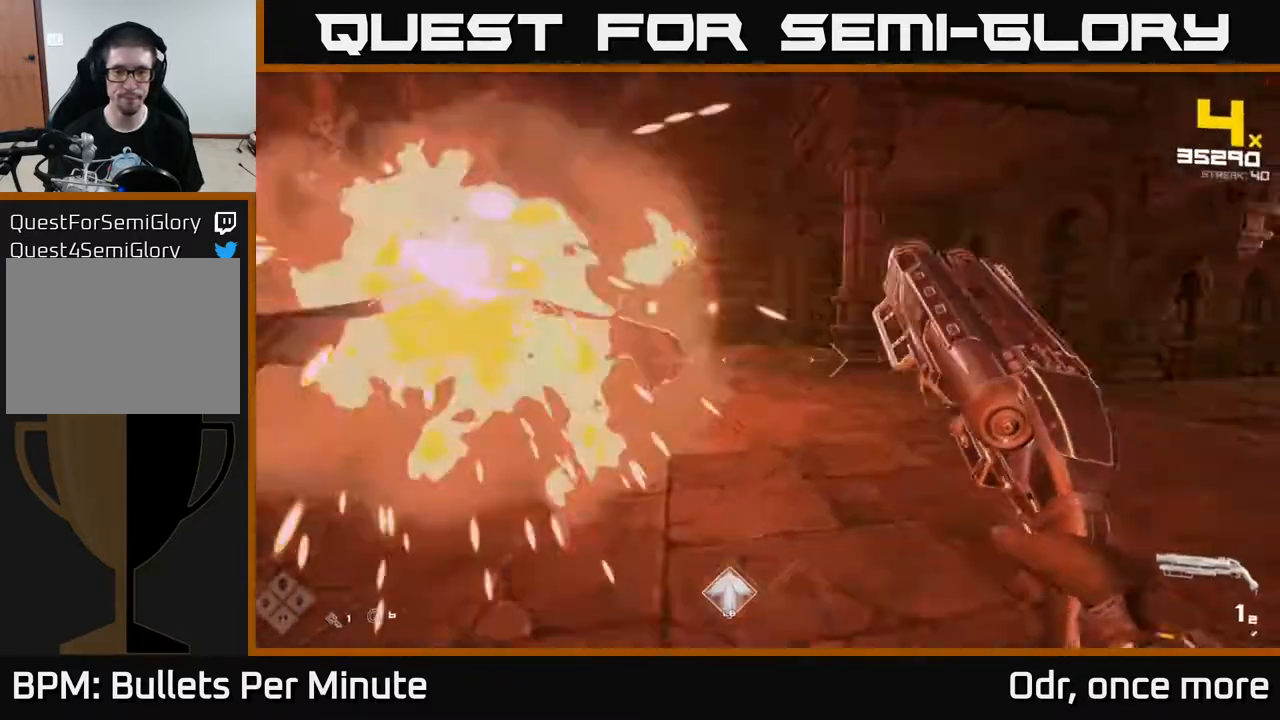
{"buttons": ["R2"], "left_stick": "up", "right_stick": "center", "events": [[50, "left_stick", "center"], [133, "right_stick", "center"], [400, "left_stick", "up"], [433, "R2", "down"]]}